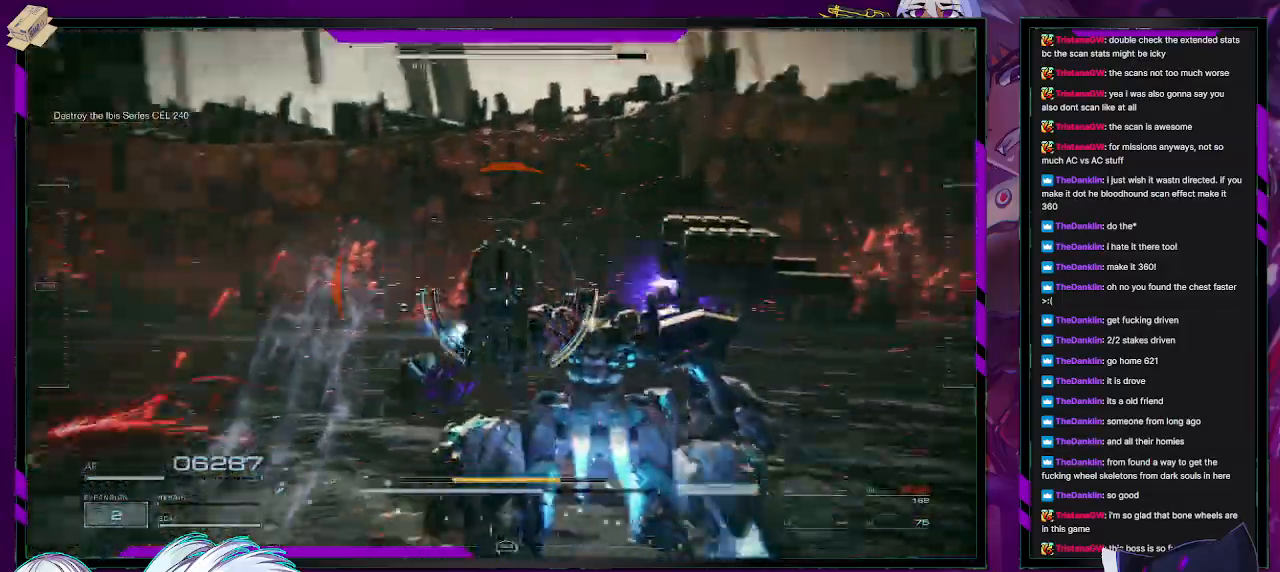
Gameplay with a controller (Xbox layout); each line is a JSON object with the inputs held at the frame after it. "events" lists button and stick changes between this image and that frame as [ms after this image, input, new state], when the widget could be followed in between.
{"buttons": ["R2"], "left_stick": "up-left", "right_stick": "left", "events": [[200, "right_stick", "center"], [383, "right_stick", "left"]]}
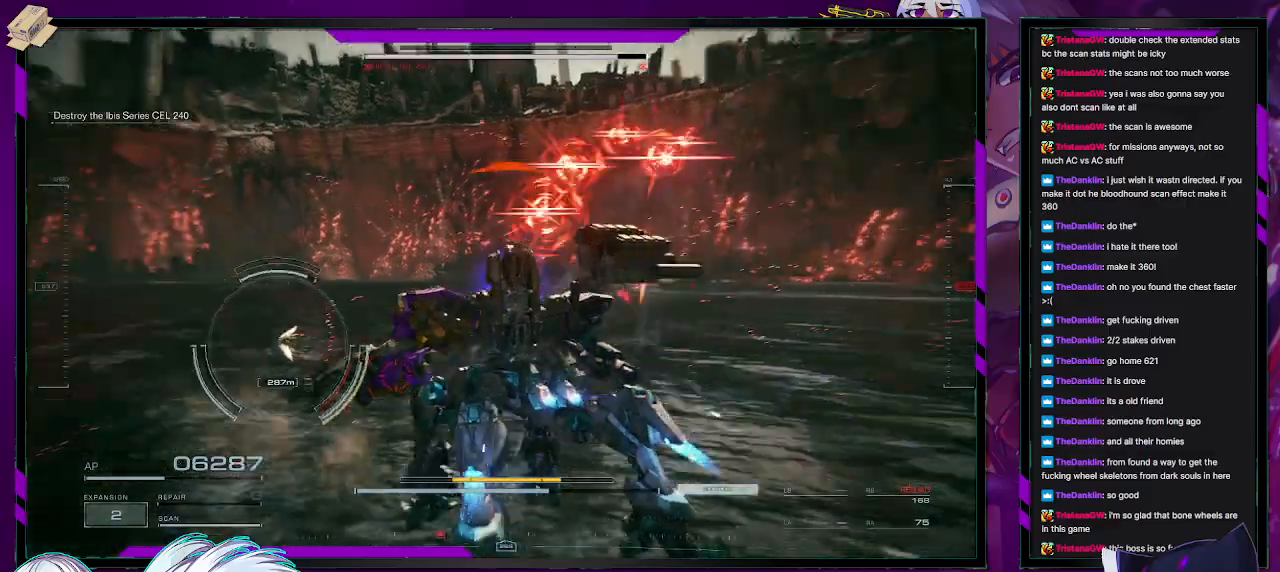
{"buttons": ["R2"], "left_stick": "up-left", "right_stick": "center", "events": [[133, "right_stick", "down-left"], [283, "right_stick", "center"], [333, "X", "down"], [433, "X", "up"]]}
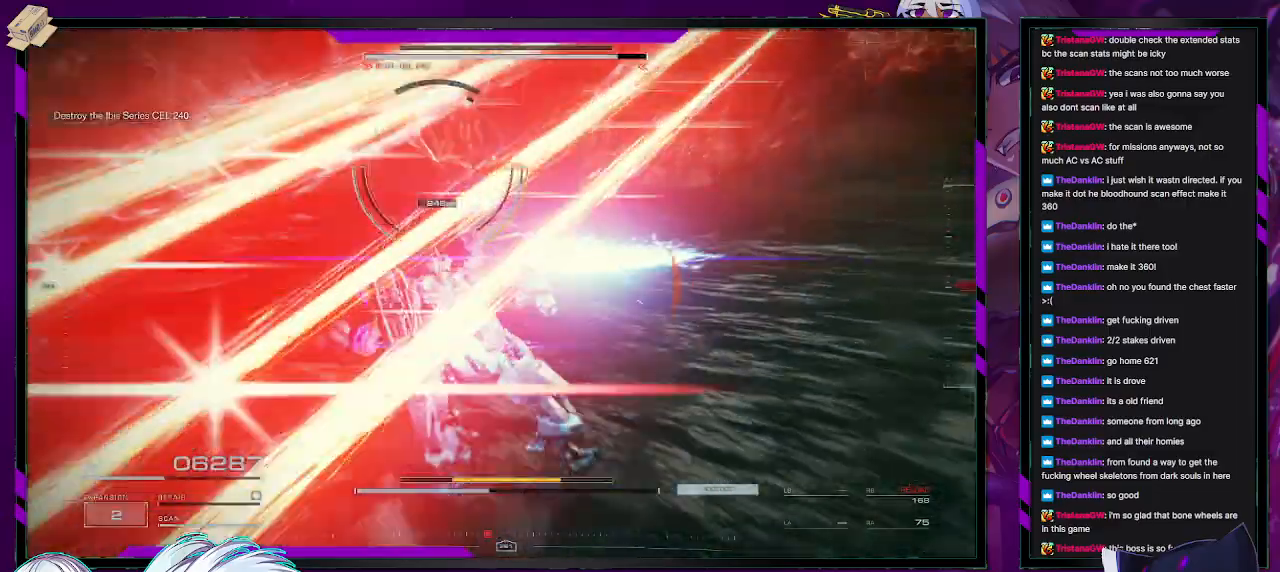
{"buttons": ["R2"], "left_stick": "up-left", "right_stick": "up-left", "events": [[367, "right_stick", "up-left"]]}
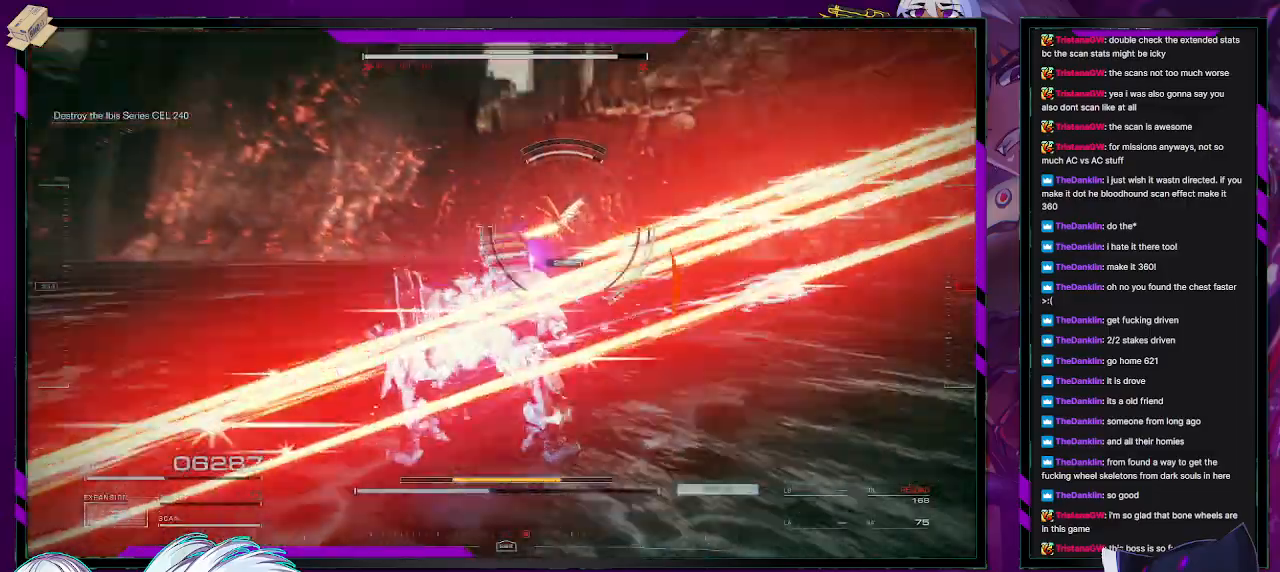
{"buttons": ["R2"], "left_stick": "up", "right_stick": "center", "events": [[33, "right_stick", "center"], [100, "R2", "up"], [100, "left_stick", "up"], [183, "R2", "down"], [200, "right_stick", "right"], [400, "right_stick", "center"]]}
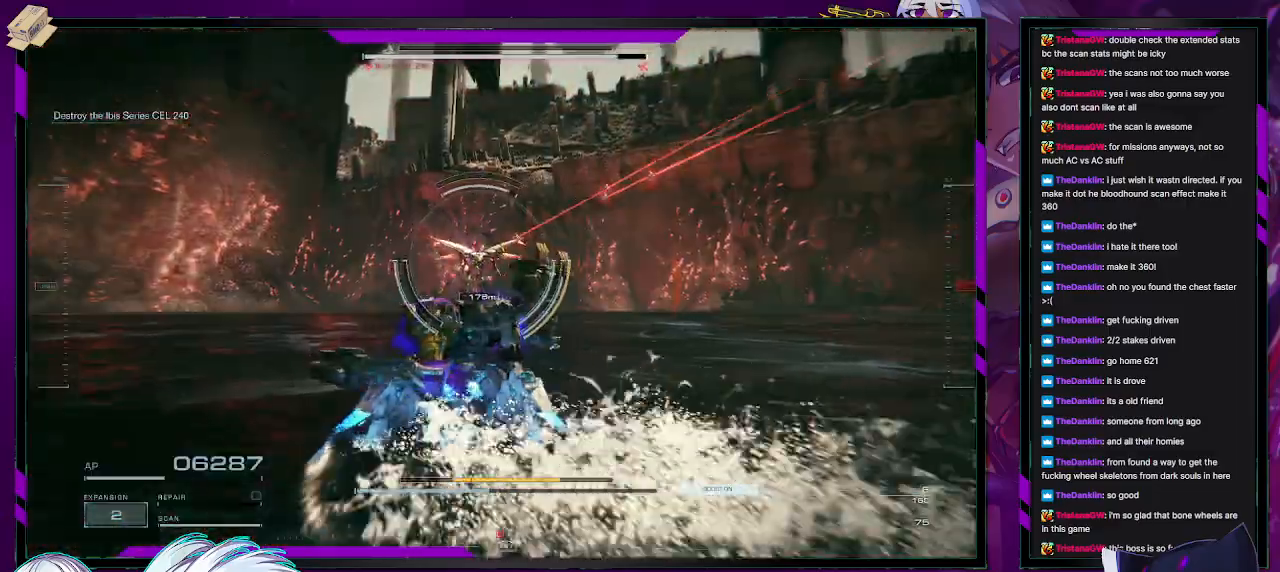
{"buttons": ["R2"], "left_stick": "up", "right_stick": "center", "events": []}
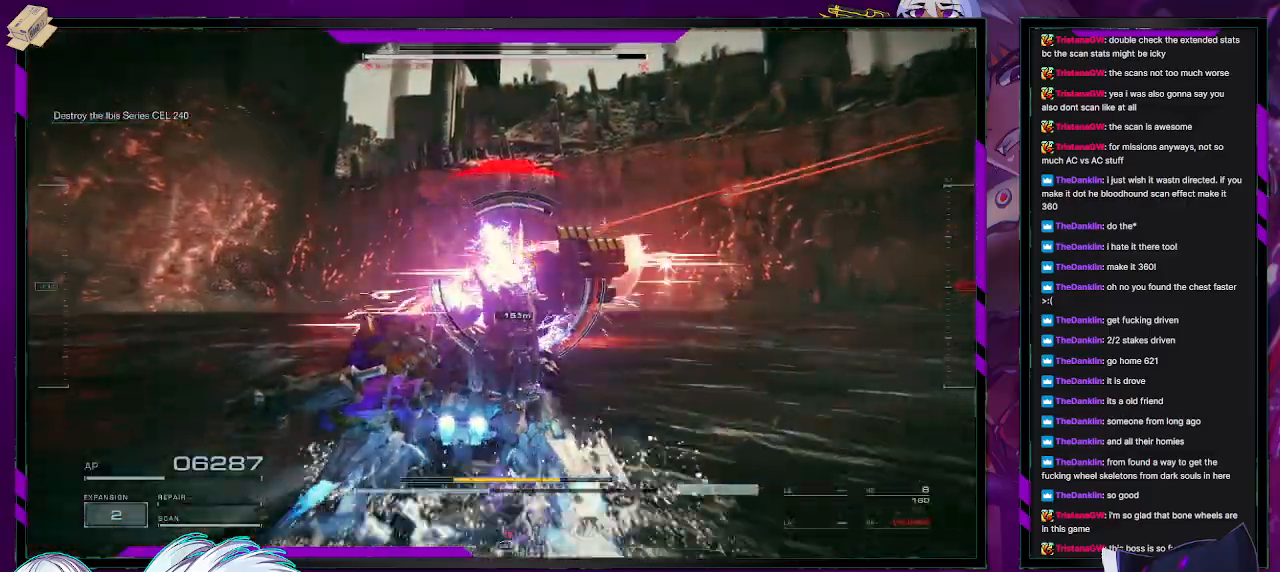
{"buttons": ["R2"], "left_stick": "right", "right_stick": "center", "events": [[17, "X", "down"], [50, "left_stick", "up-right"], [117, "X", "up"], [450, "left_stick", "right"]]}
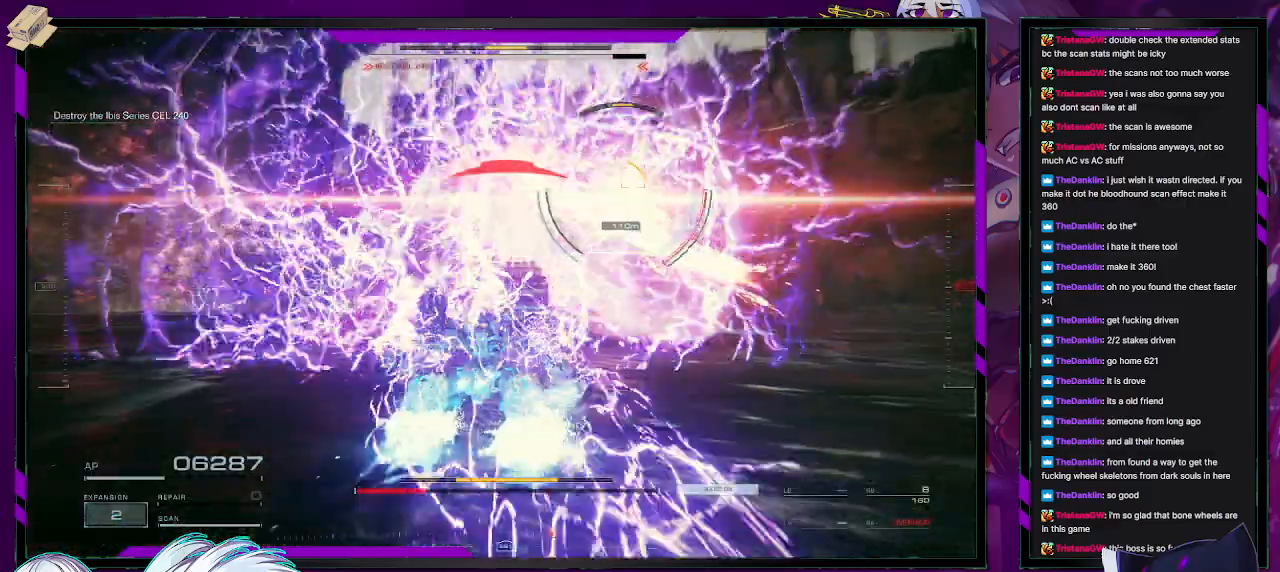
{"buttons": ["L1", "R2"], "left_stick": "right", "right_stick": "right", "events": [[217, "right_stick", "right"], [300, "left_stick", "down-right"], [350, "L1", "down"], [400, "left_stick", "right"]]}
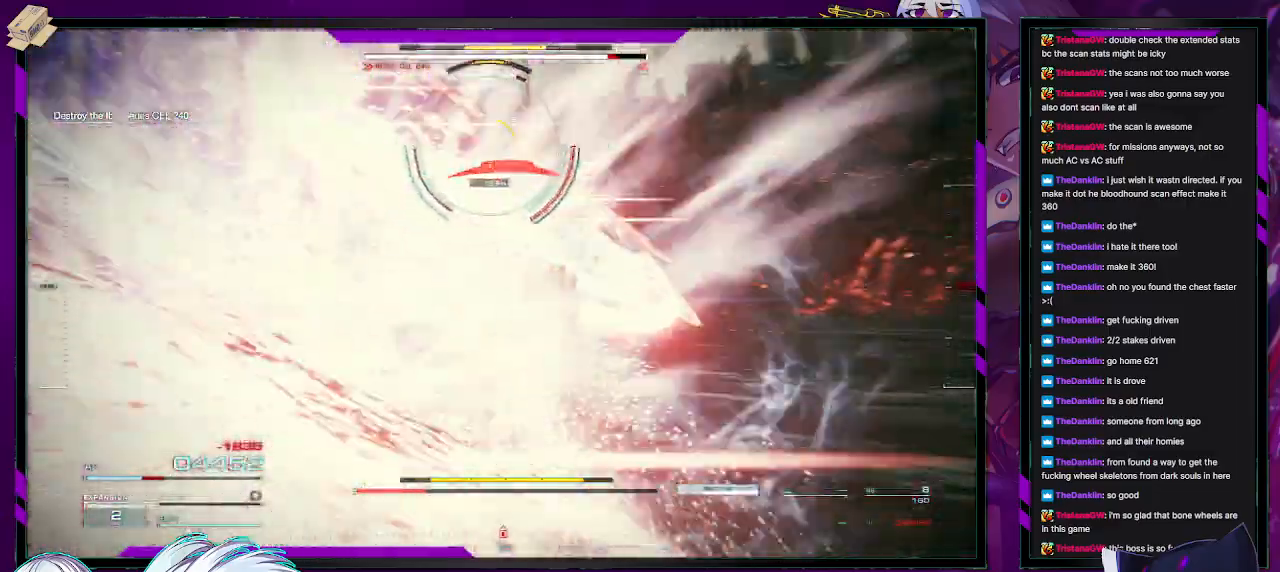
{"buttons": ["L1", "R2"], "left_stick": "up-right", "right_stick": "left", "events": [[100, "right_stick", "center"], [117, "left_stick", "up-right"], [467, "right_stick", "left"]]}
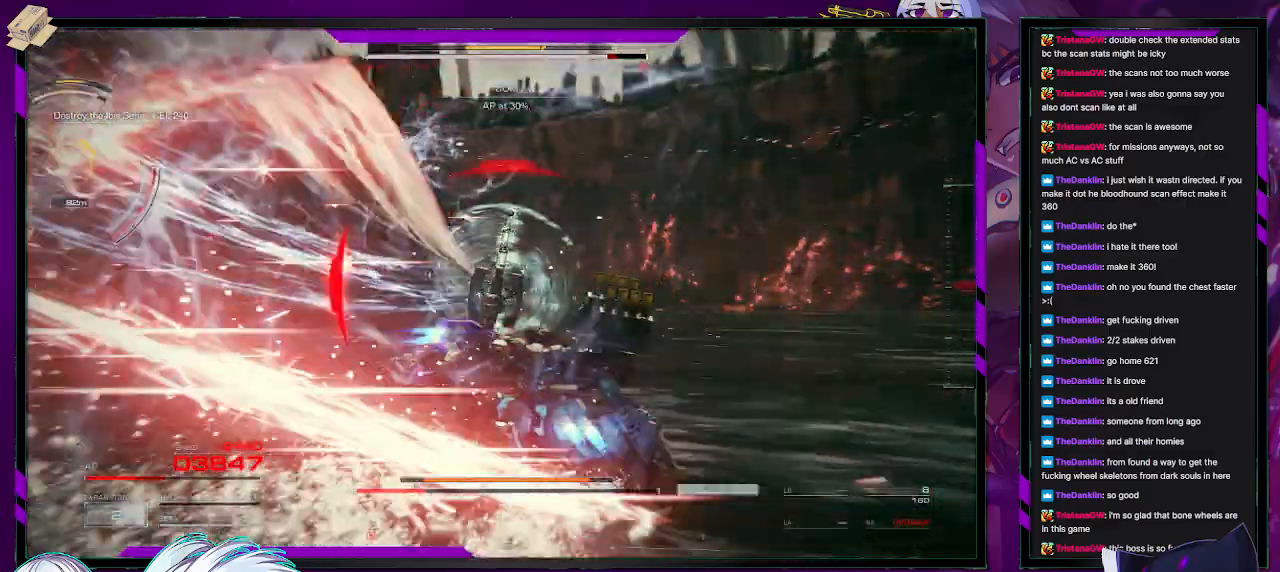
{"buttons": ["R2"], "left_stick": "down-left", "right_stick": "left", "events": [[33, "L1", "up"], [167, "left_stick", "up-left"], [300, "left_stick", "down-left"]]}
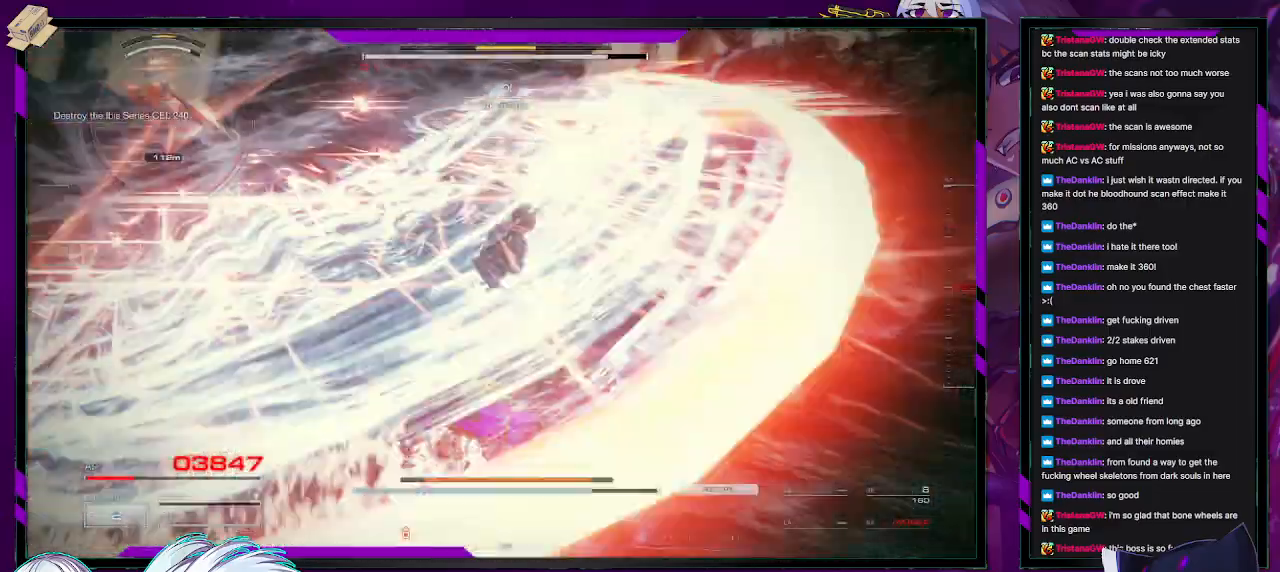
{"buttons": ["R2"], "left_stick": "down-left", "right_stick": "right", "events": [[417, "right_stick", "center"], [500, "right_stick", "right"]]}
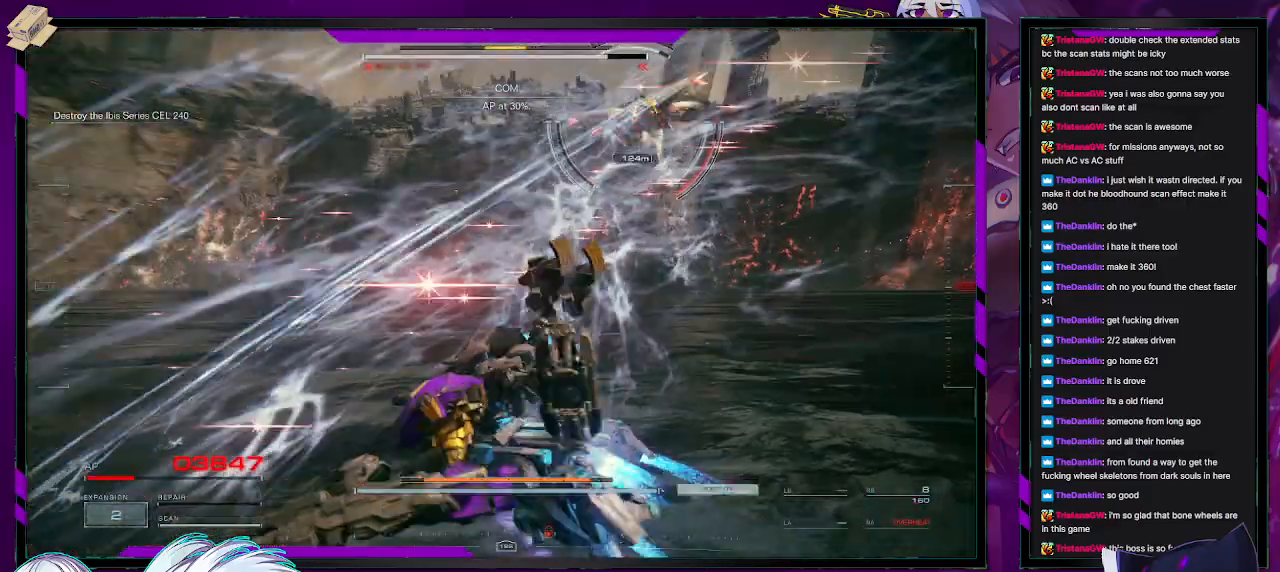
{"buttons": ["R2"], "left_stick": "up-left", "right_stick": "center", "events": [[133, "right_stick", "up-right"], [167, "left_stick", "up-left"], [250, "right_stick", "center"]]}
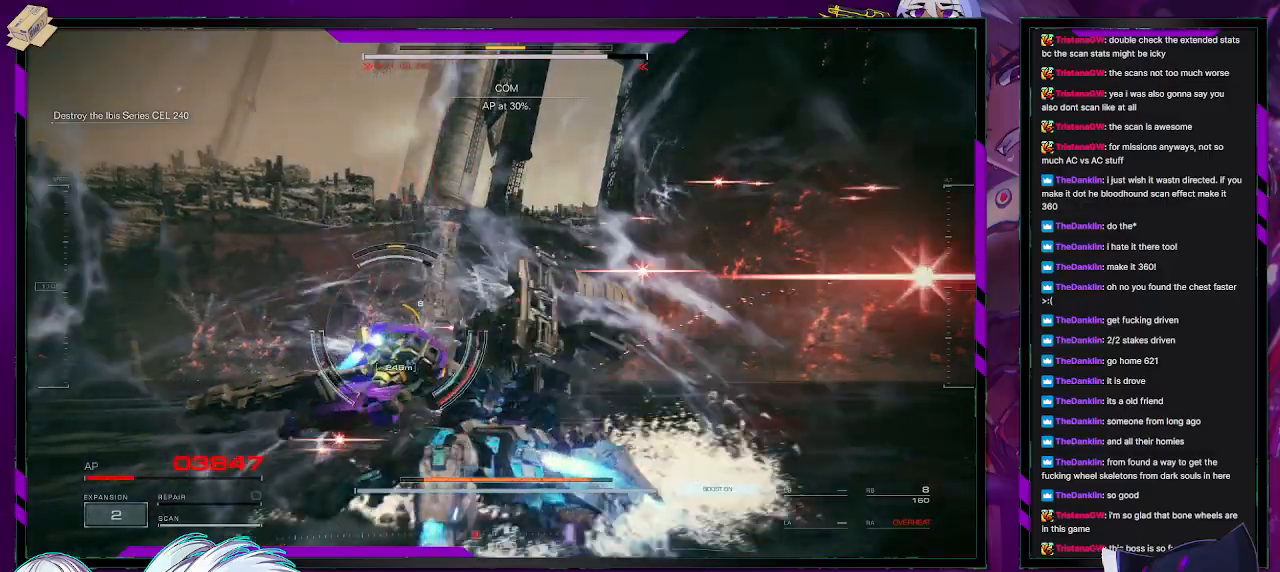
{"buttons": ["X", "R2"], "left_stick": "up", "right_stick": "center", "events": [[100, "right_stick", "down-left"], [317, "right_stick", "center"], [400, "left_stick", "up"], [467, "X", "down"]]}
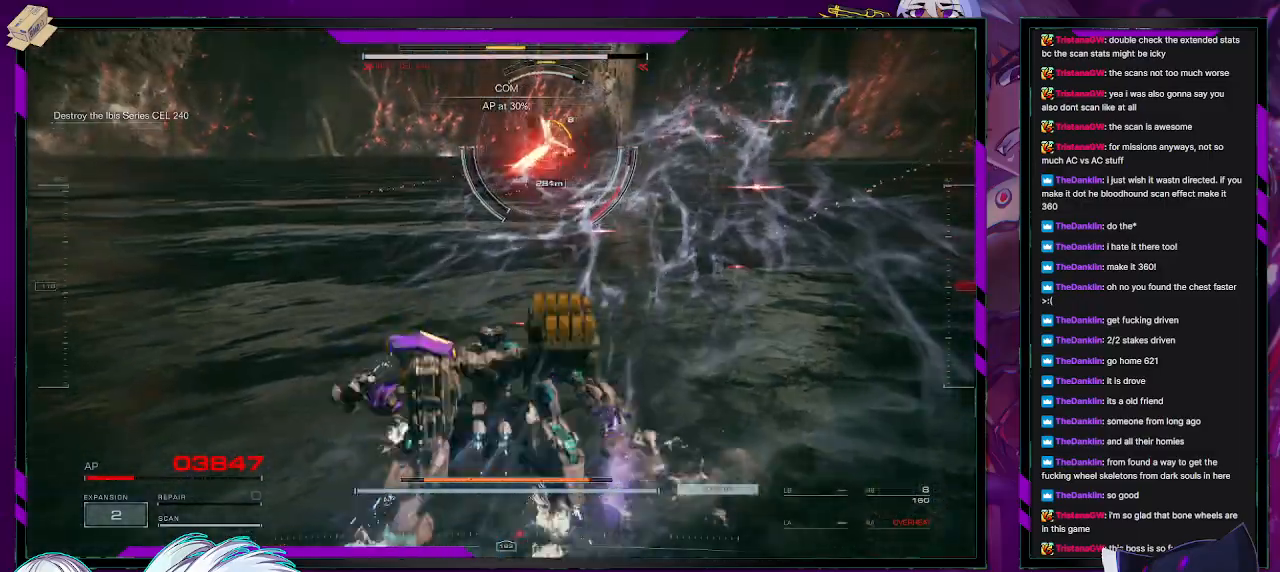
{"buttons": ["R2"], "left_stick": "up", "right_stick": "up", "events": [[83, "X", "up"], [483, "right_stick", "up"]]}
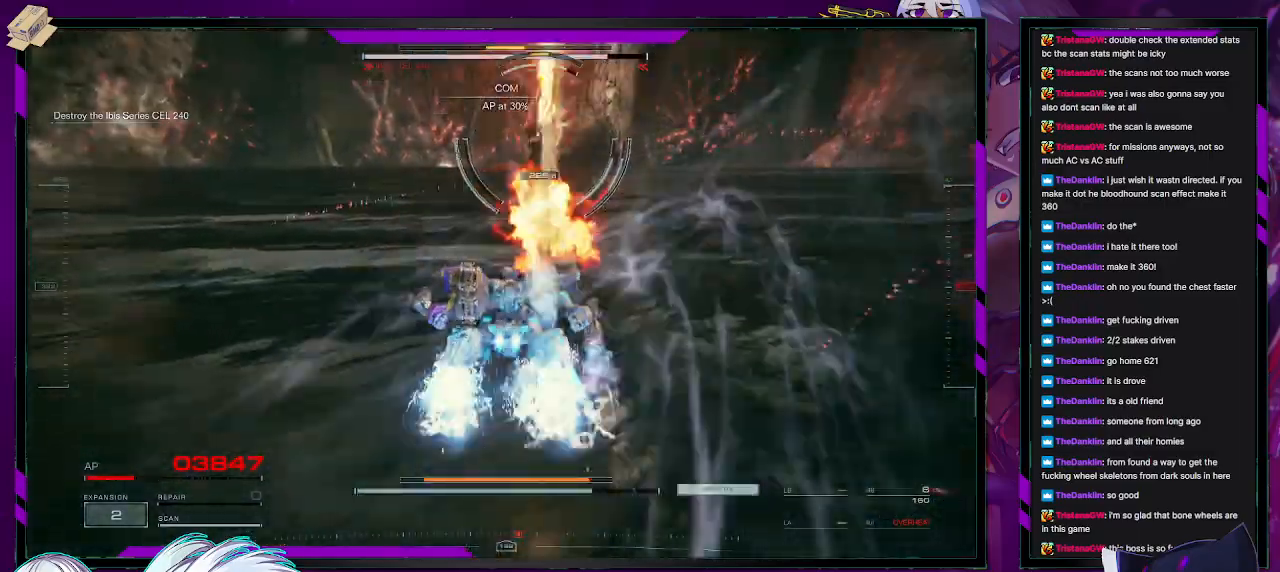
{"buttons": ["R2"], "left_stick": "up", "right_stick": "down-left", "events": [[267, "right_stick", "center"], [317, "right_stick", "down"], [367, "right_stick", "down-left"]]}
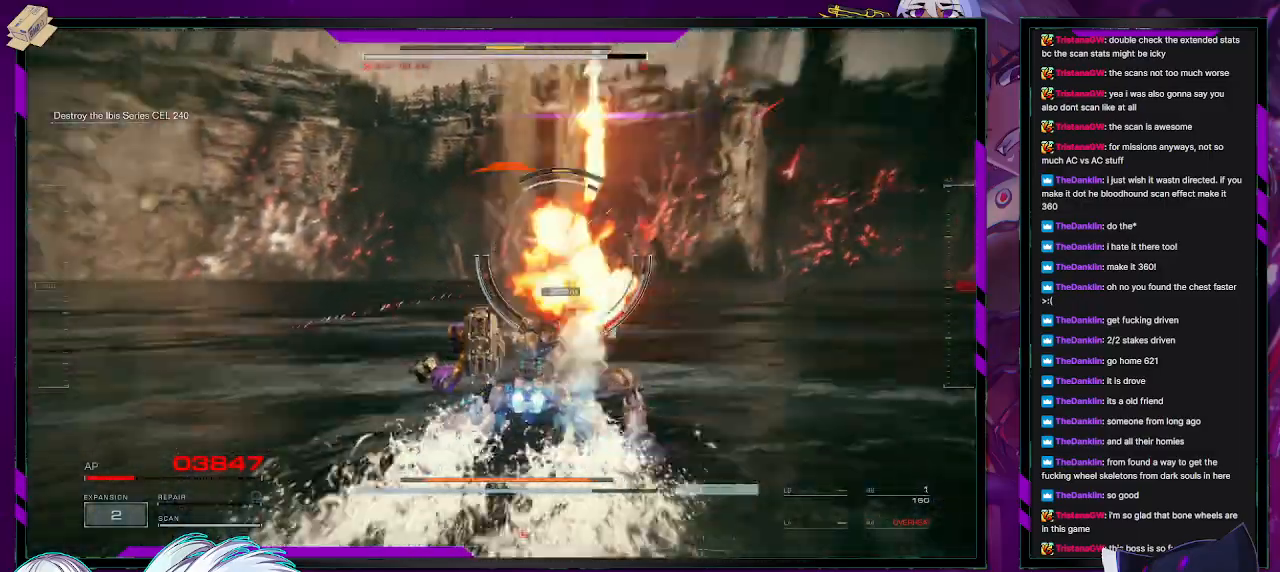
{"buttons": ["R2"], "left_stick": "up", "right_stick": "center", "events": [[33, "right_stick", "center"], [100, "L3", "down"], [117, "right_stick", "left"], [233, "L3", "up"], [250, "right_stick", "center"]]}
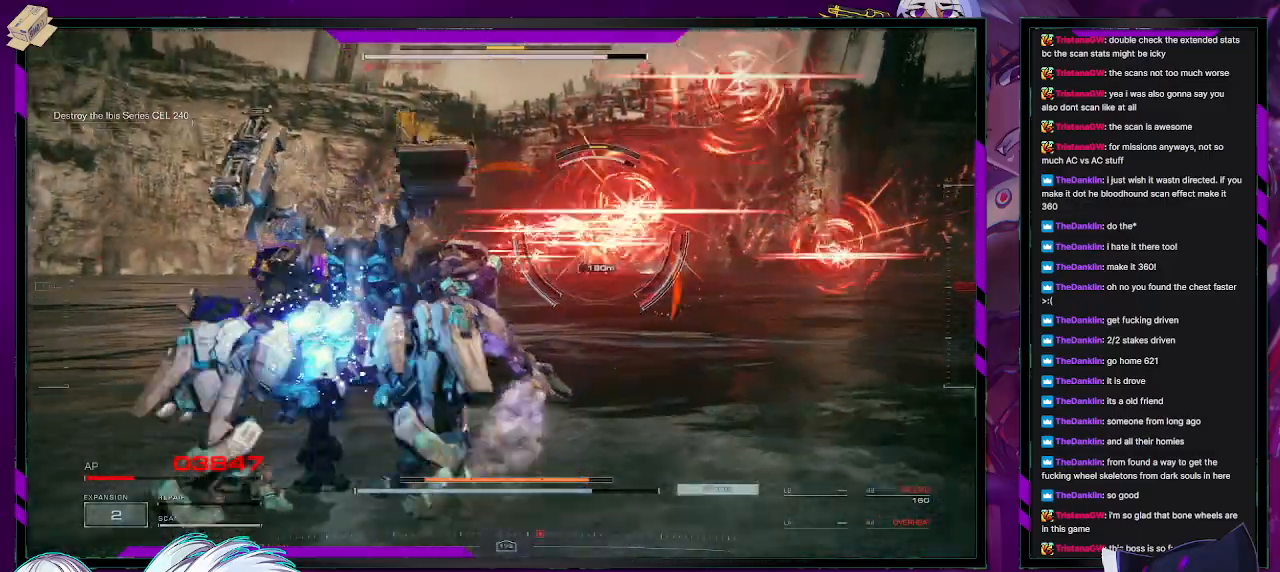
{"buttons": ["R2"], "left_stick": "up", "right_stick": "up-right", "events": [[17, "right_stick", "up-right"], [250, "right_stick", "center"], [350, "right_stick", "right"], [450, "right_stick", "up-right"]]}
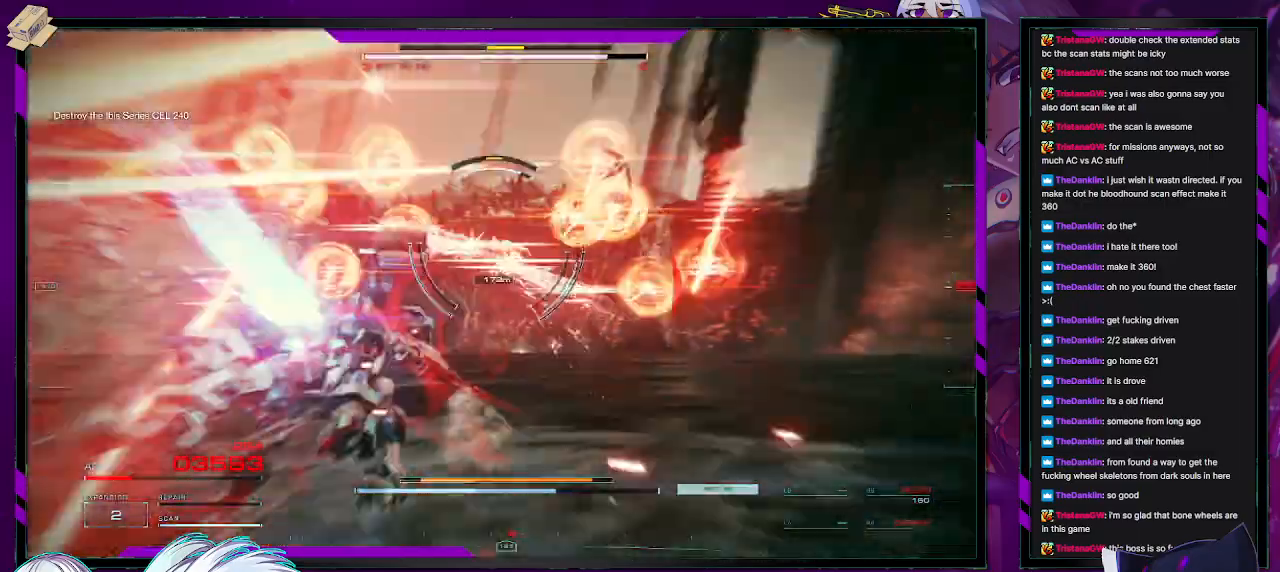
{"buttons": ["R2"], "left_stick": "up", "right_stick": "center", "events": [[83, "right_stick", "up"], [183, "right_stick", "center"]]}
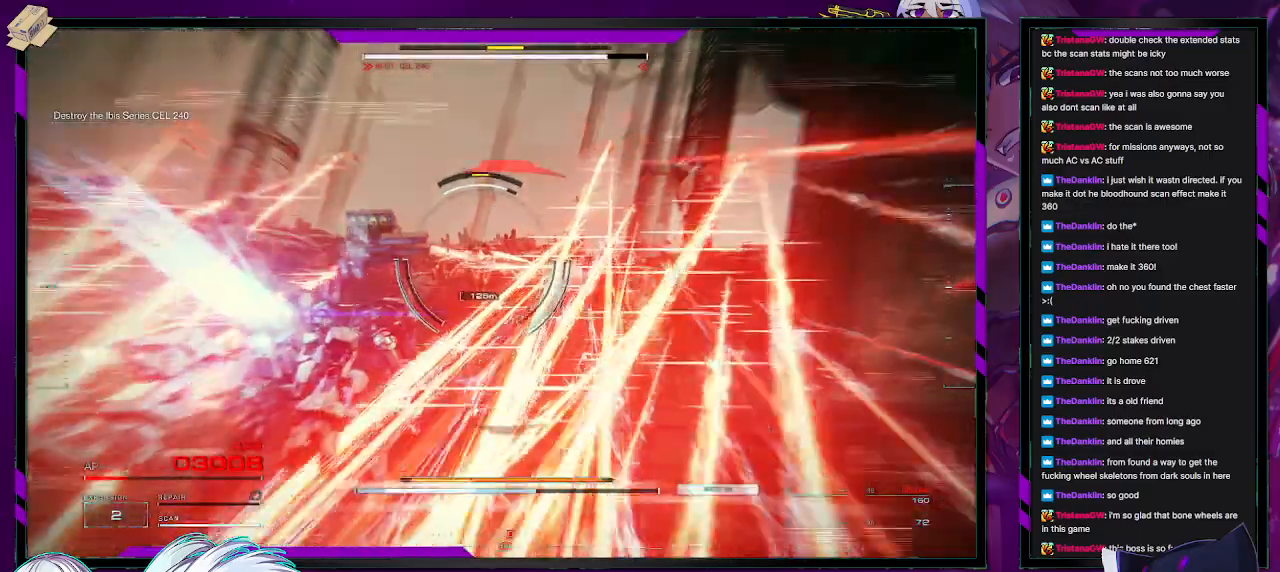
{"buttons": ["R2"], "left_stick": "up", "right_stick": "up", "events": [[50, "right_stick", "up-right"], [233, "right_stick", "center"], [450, "right_stick", "up"]]}
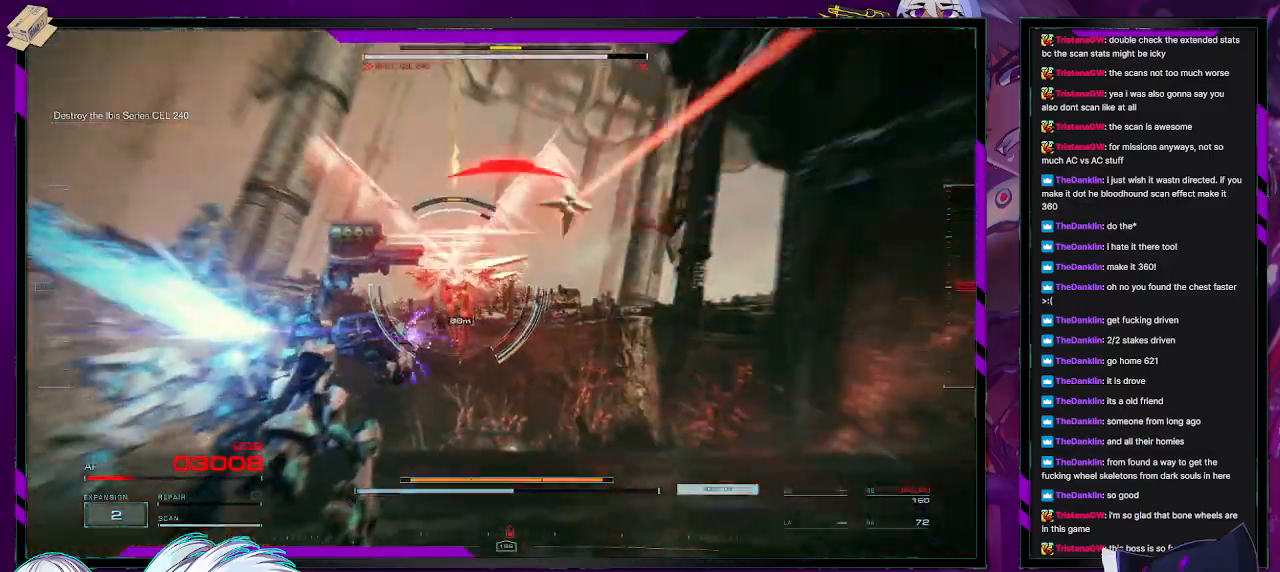
{"buttons": ["L2", "R2"], "left_stick": "up", "right_stick": "down", "events": [[17, "right_stick", "up-left"], [50, "L2", "down"], [117, "right_stick", "center"], [383, "right_stick", "down"]]}
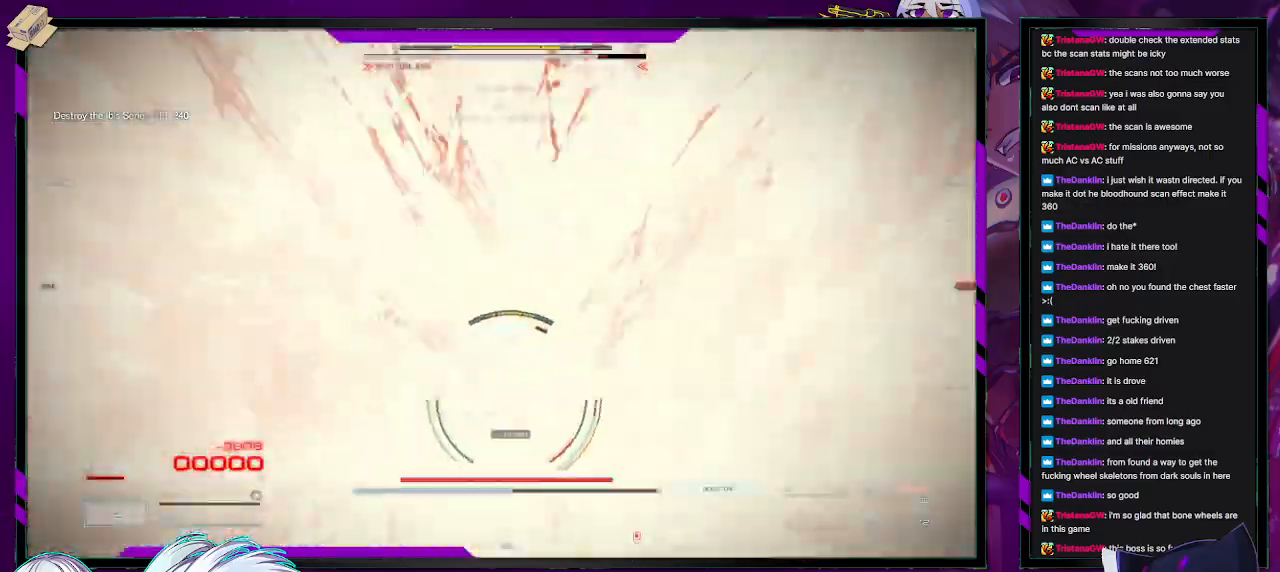
{"buttons": ["L2", "R2"], "left_stick": "up", "right_stick": "center", "events": [[183, "right_stick", "center"]]}
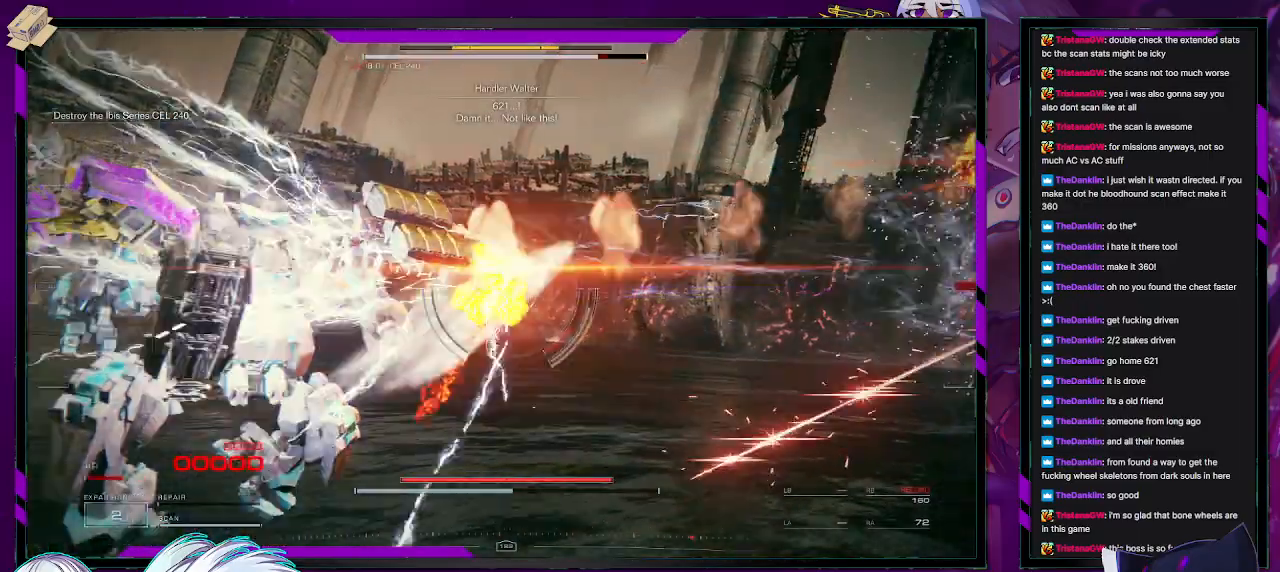
{"buttons": [], "left_stick": "center", "right_stick": "center", "events": [[50, "right_stick", "right"], [217, "L2", "up"], [283, "R2", "up"], [283, "right_stick", "center"], [317, "left_stick", "center"]]}
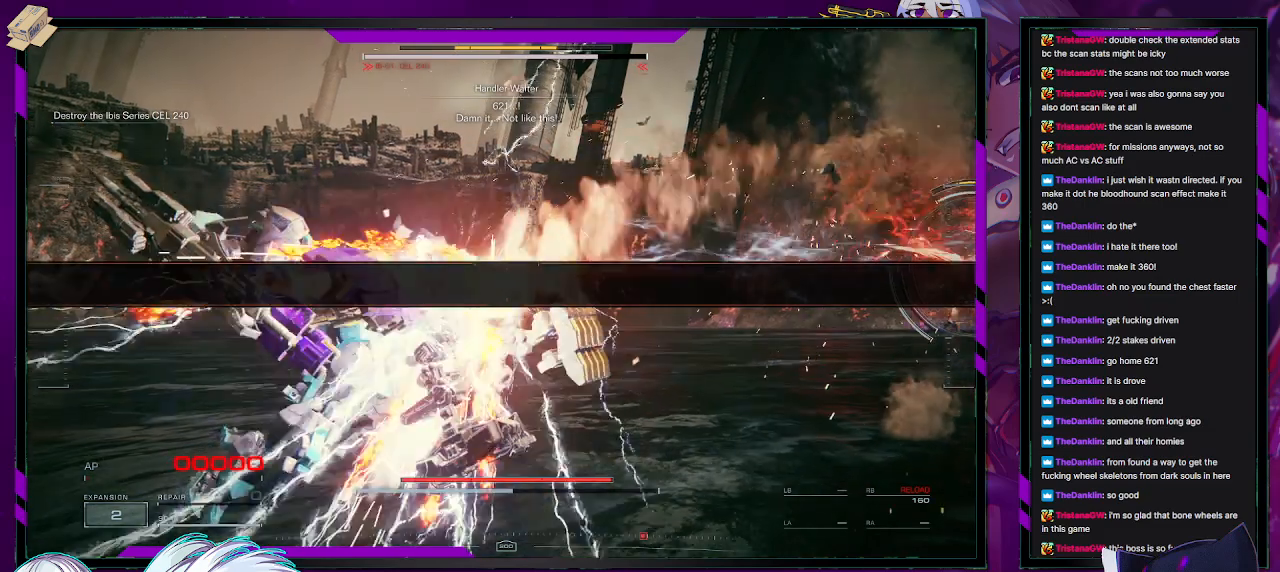
{"buttons": ["A"], "left_stick": "center", "right_stick": "center", "events": [[167, "START", "down"], [233, "START", "up"], [500, "A", "down"]]}
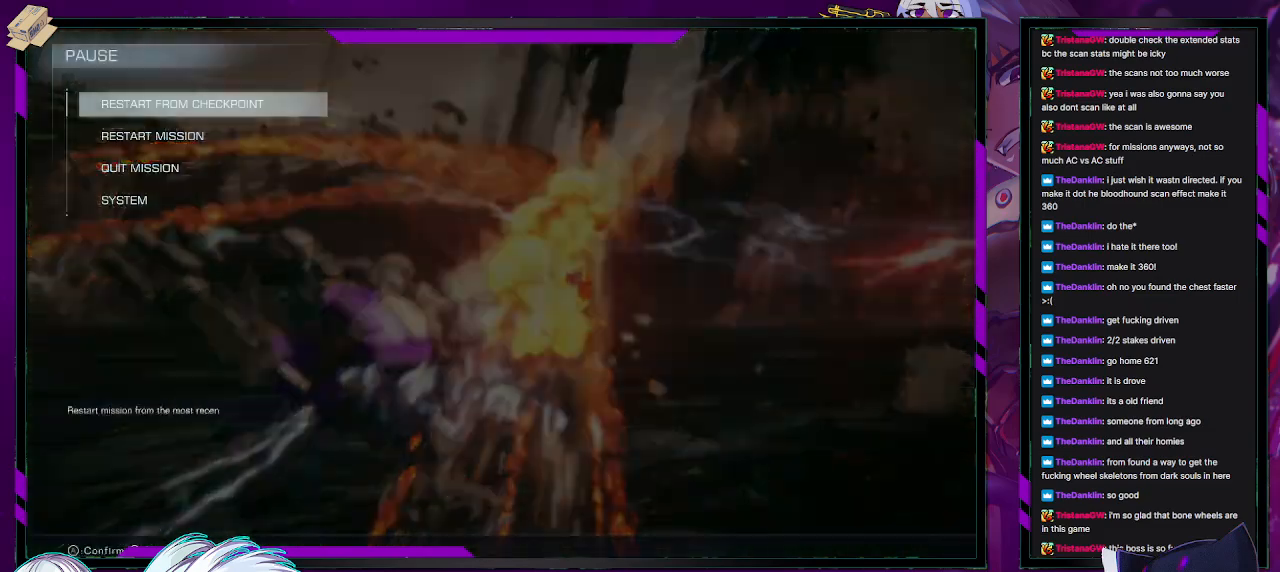
{"buttons": ["A"], "left_stick": "center", "right_stick": "center", "events": [[117, "A", "up"], [267, "DPAD_LEFT", "down"], [350, "DPAD_LEFT", "up"], [450, "A", "down"]]}
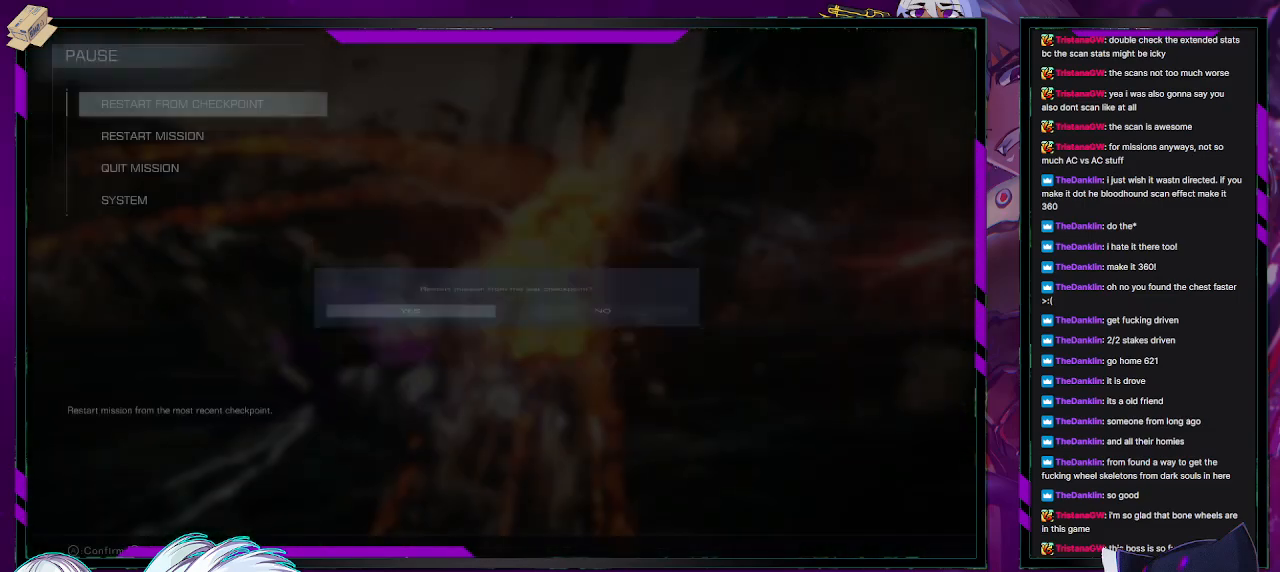
{"buttons": [], "left_stick": "center", "right_stick": "center", "events": [[50, "A", "up"]]}
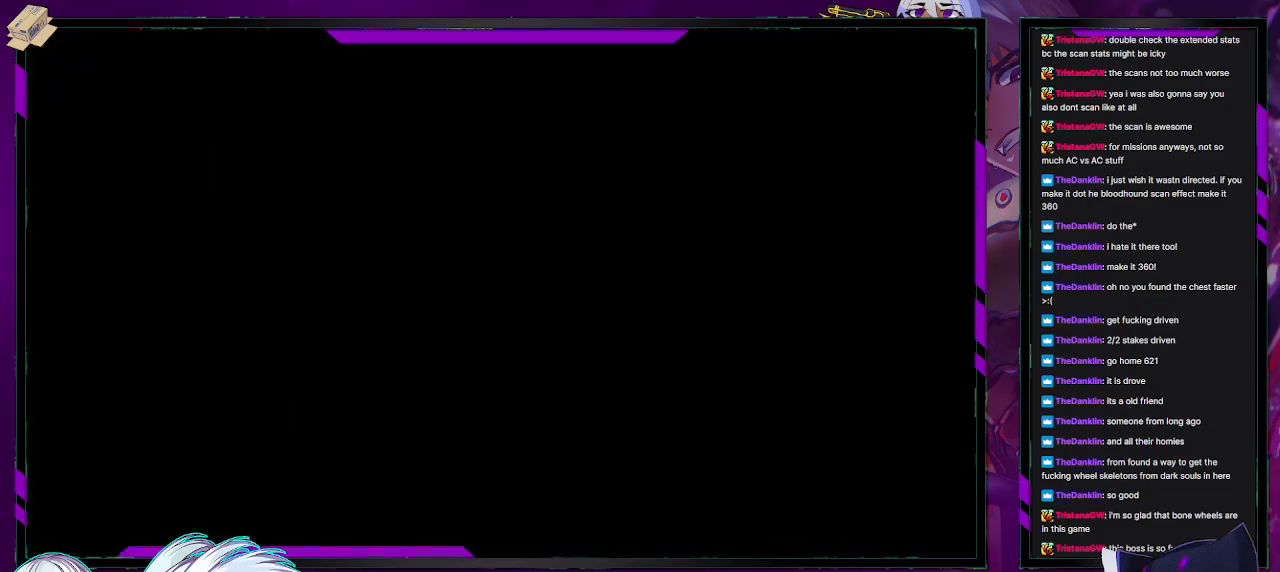
{"buttons": [], "left_stick": "center", "right_stick": "center", "events": []}
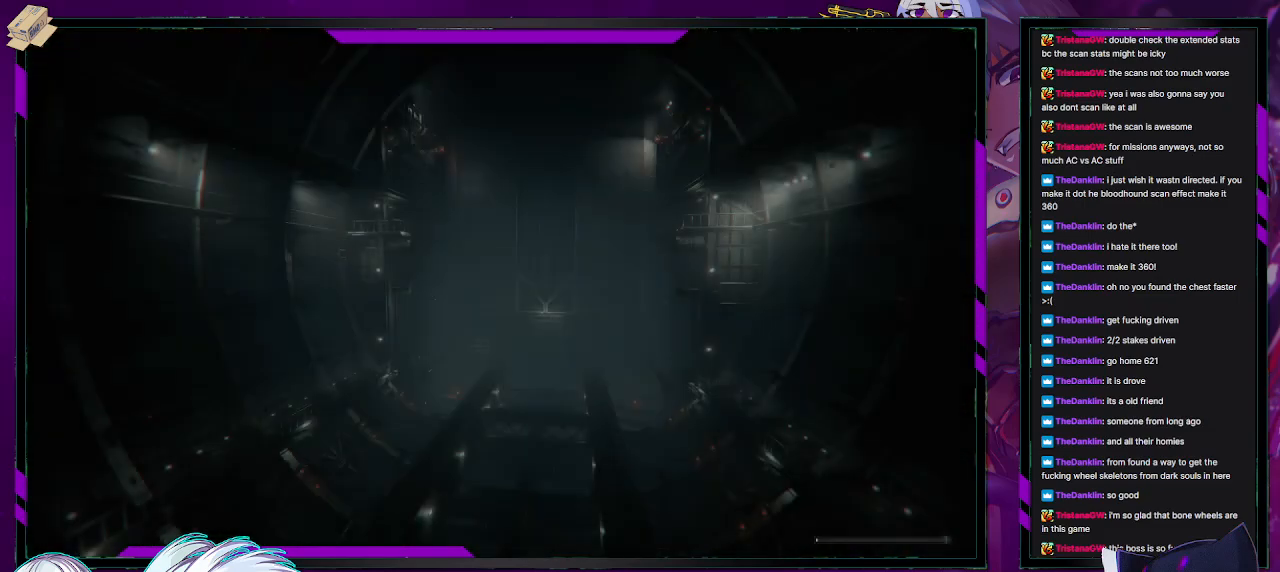
{"buttons": [], "left_stick": "center", "right_stick": "center", "events": []}
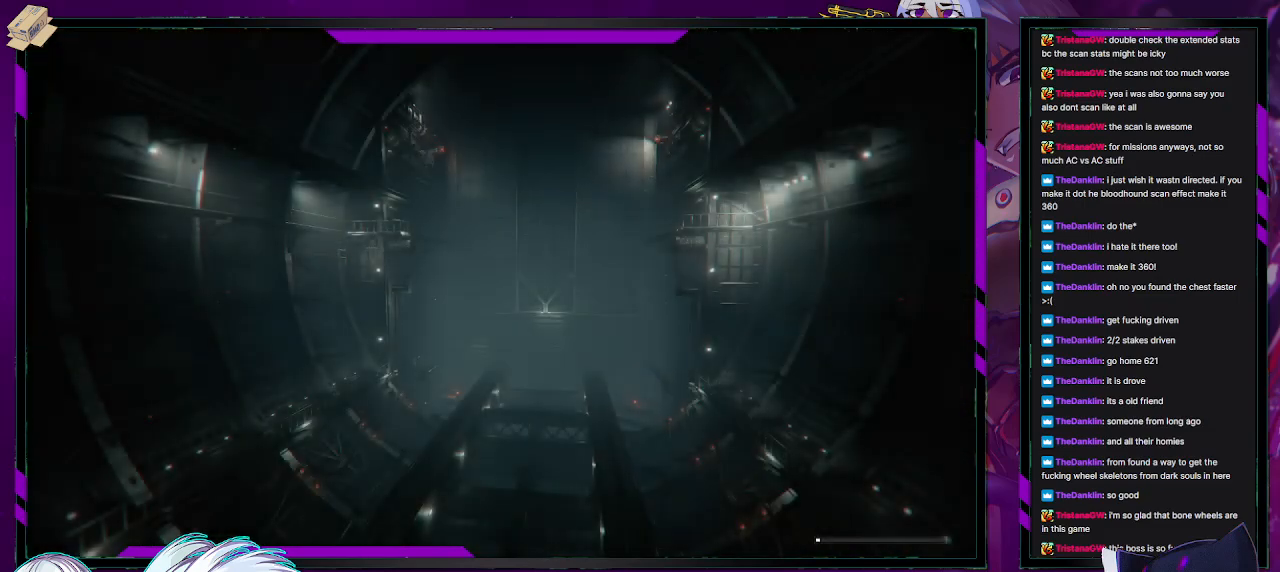
{"buttons": [], "left_stick": "center", "right_stick": "center", "events": []}
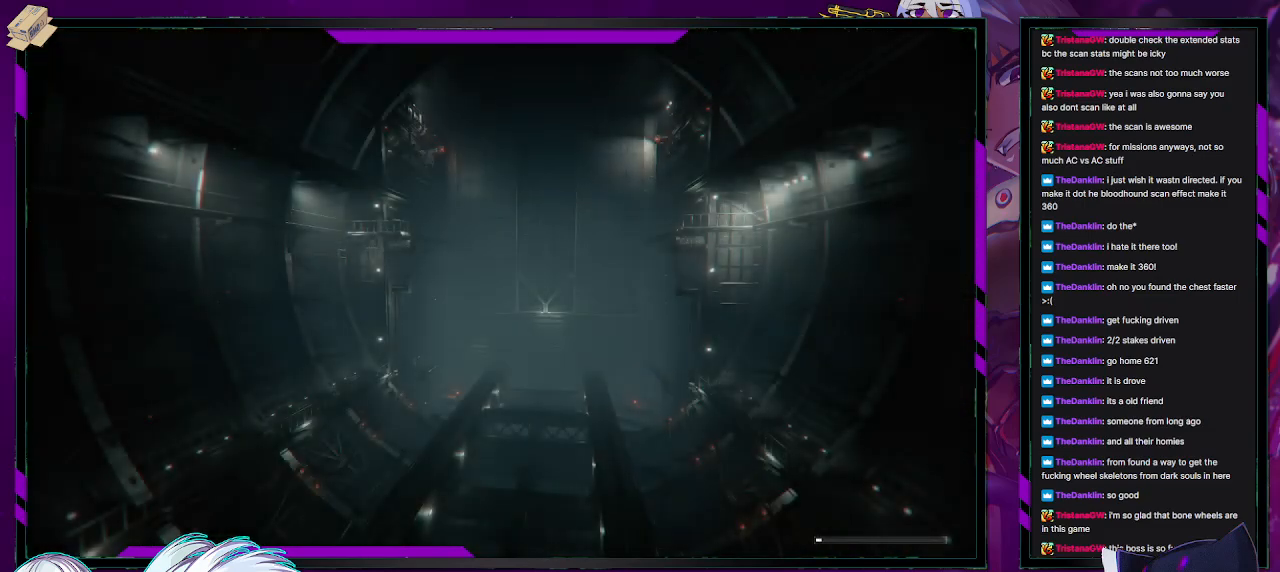
{"buttons": [], "left_stick": "center", "right_stick": "center", "events": []}
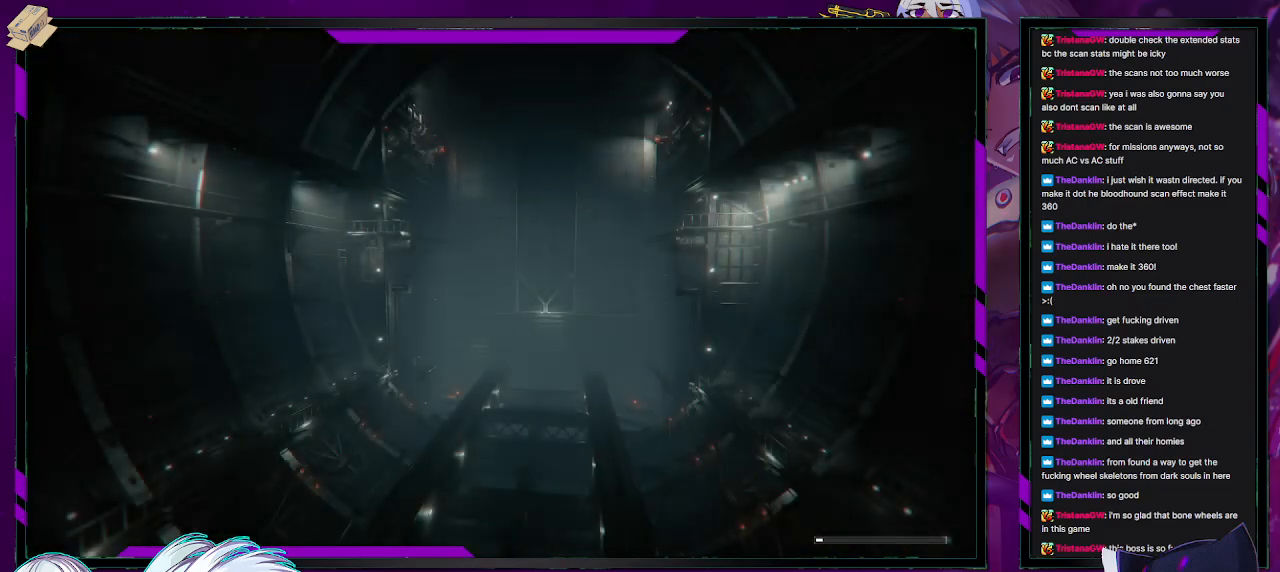
{"buttons": [], "left_stick": "center", "right_stick": "center", "events": []}